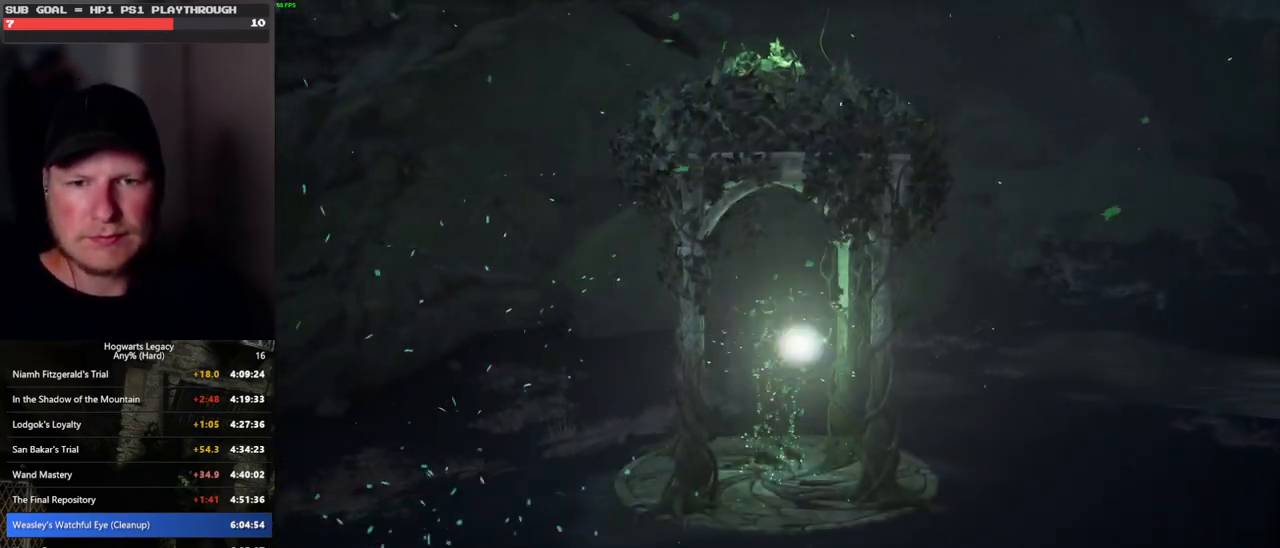
Gameplay with keyboard and mouse; each line is a JSON object with the keys and mouse buttons held at the frame after it. "events" lists presses ("down") and releases ("up") of ".", "/", "0", "1", "2", "3", "4", "5", "6", "7", "8", "9", "a", "alt_l", "alt_r", "b", "backslash", "backspace", "c", "caps_lock", "comma", "ctrl_l", "ctrl_r", "d", "e", "equals", "escape", "f", "f1", "f10", "f11", "f12", "f2", "f3", "f4", "f5", "f6", "f7", "f8", "f9", "g", "h", "i", "j", "k", "l", "lbracket", "m", "minus", "n", "o", "p", "q", "quote", "r", "rbracket", "return", "s", "semicolon", "shift_l", "shift_r", "space", "super", "t", "tab", "tilde", "u", "v", "w", "x", "y", "z", "mouse_left", "mouse_wheel", "mouse_right", "mouse_mb4" and "mouse_mb5" between this image and that frame as [ms after this image, input, new state], when the widget could be followed in between. "mouse_left", "mouse_wheel", "mouse_right", "mouse_mb4", "mouse_mb5" = the "left", "wheel", "right", "mb4", "mb5" buttons of the "mouse" list. No other keys are recorded. "wheel" means that the mouse wheel is clicked or scrolled. Mouse movement is not recorded.
{"keys": [], "mouse": ["wheel"], "events": []}
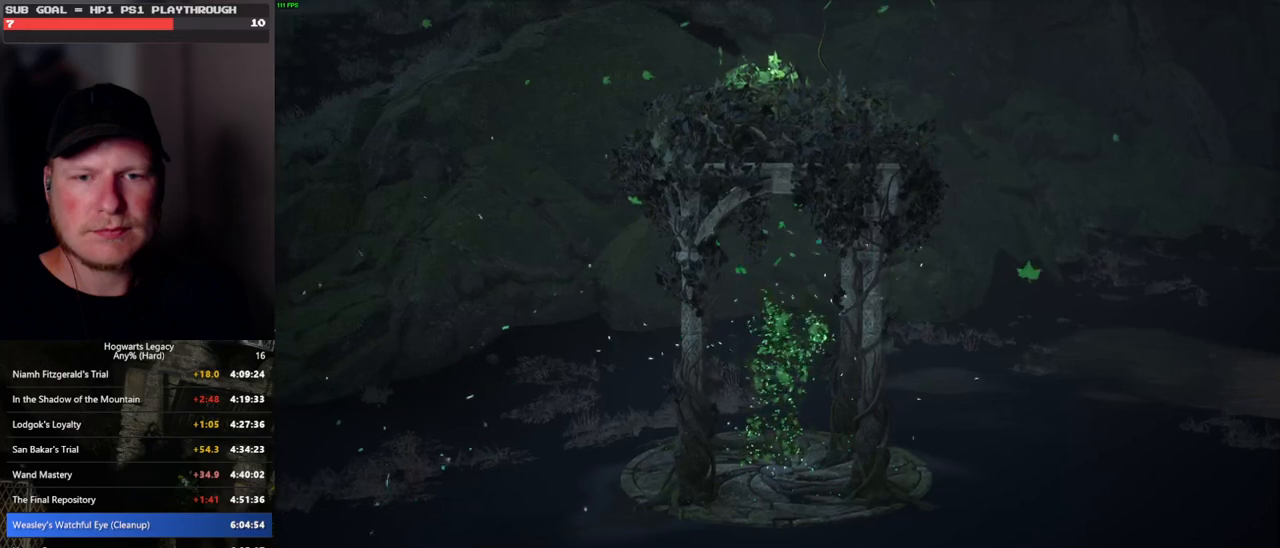
{"keys": [], "mouse": ["wheel"], "events": []}
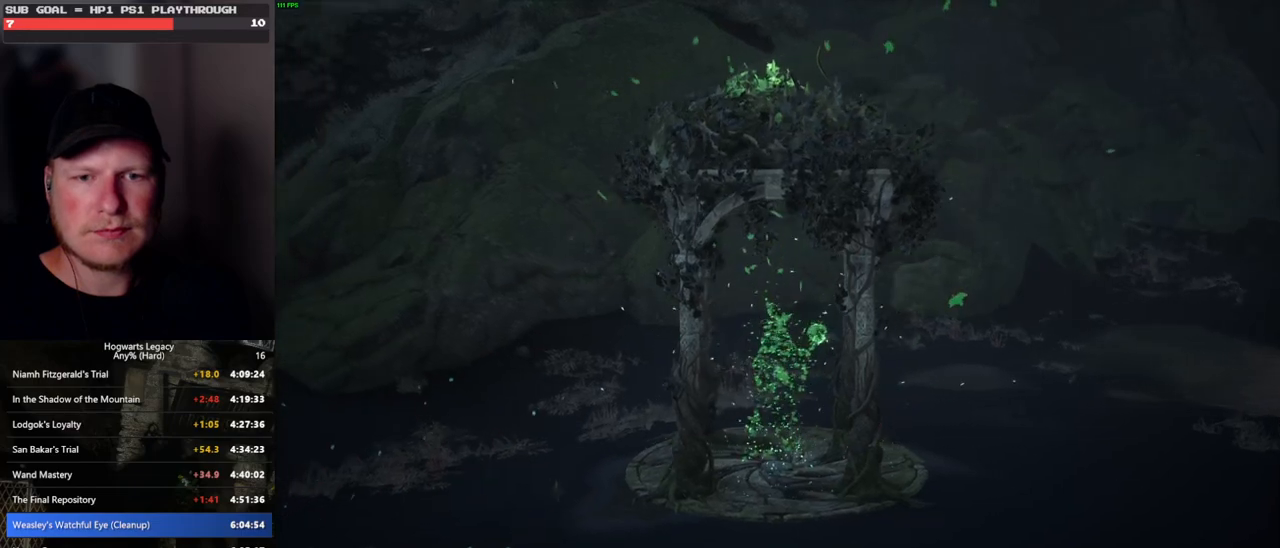
{"keys": [], "mouse": [], "events": [[467, "mouse_wheel", "up"]]}
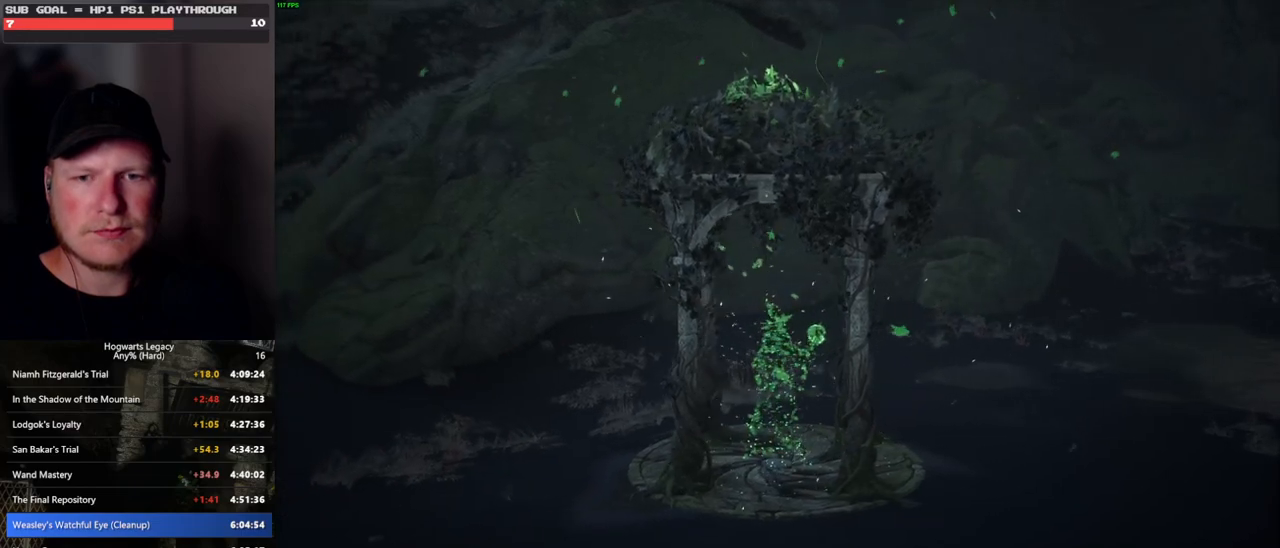
{"keys": [], "mouse": [], "events": []}
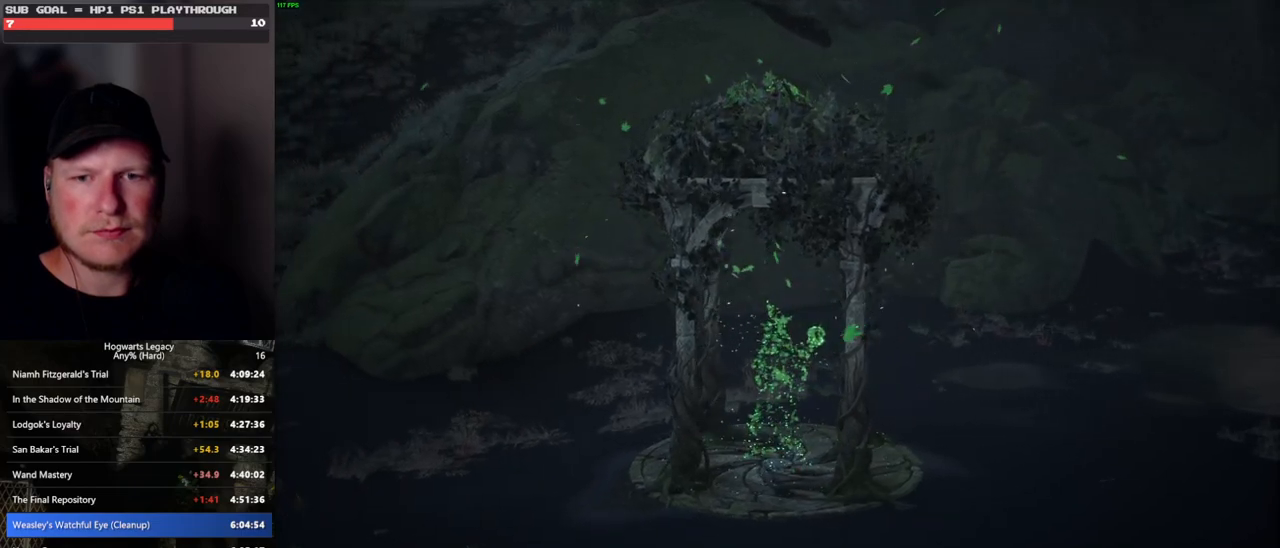
{"keys": [], "mouse": [], "events": [[200, "mouse_left", "down"], [267, "mouse_left", "up"]]}
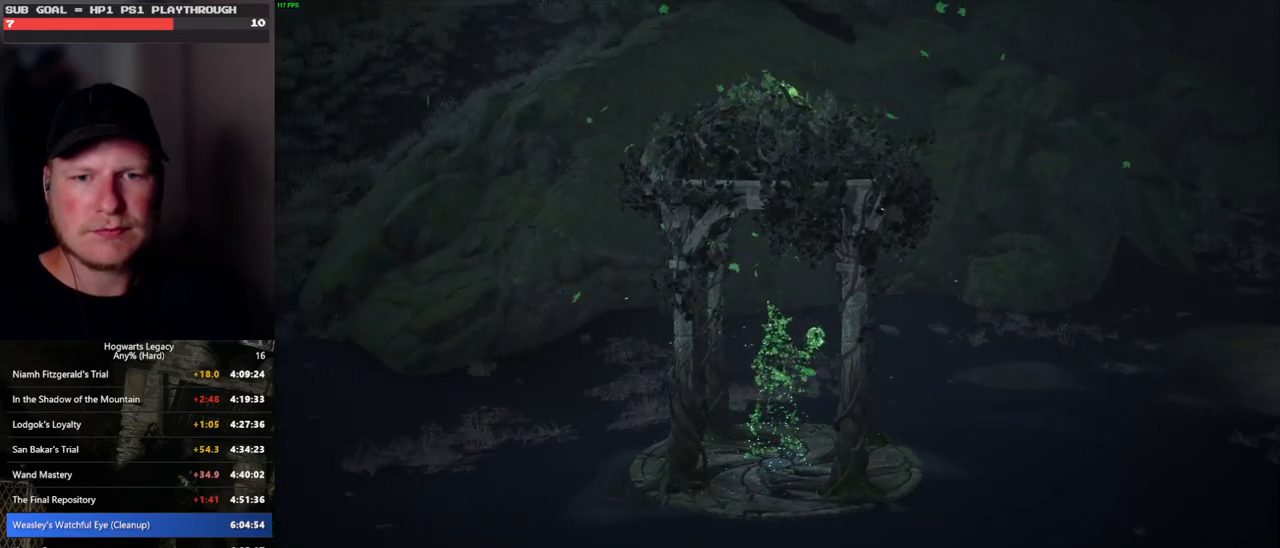
{"keys": [], "mouse": [], "events": []}
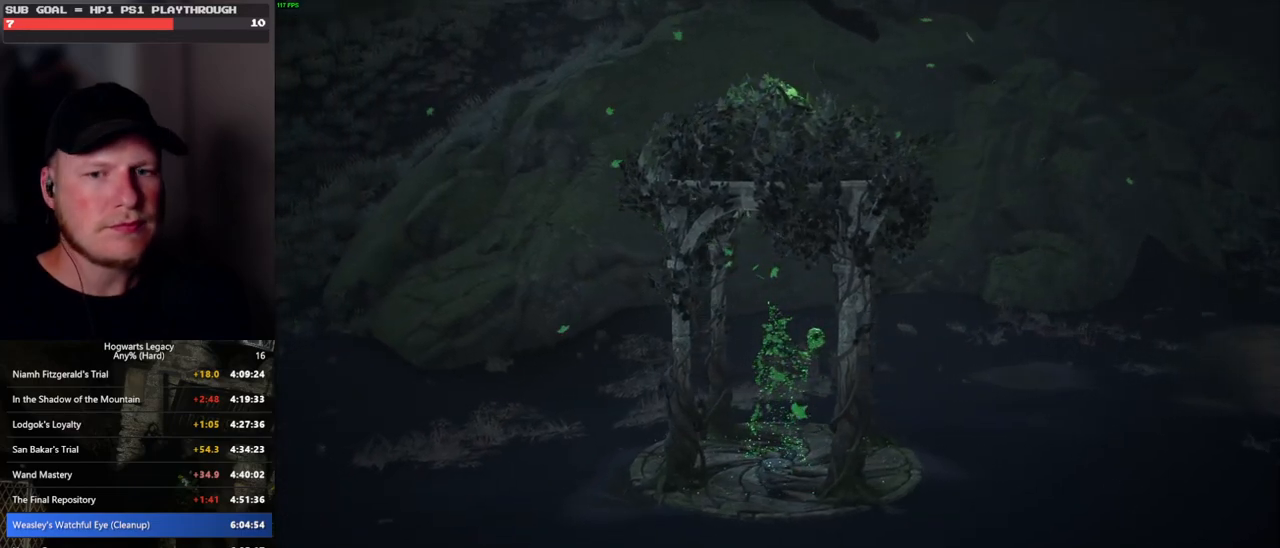
{"keys": [], "mouse": [], "events": []}
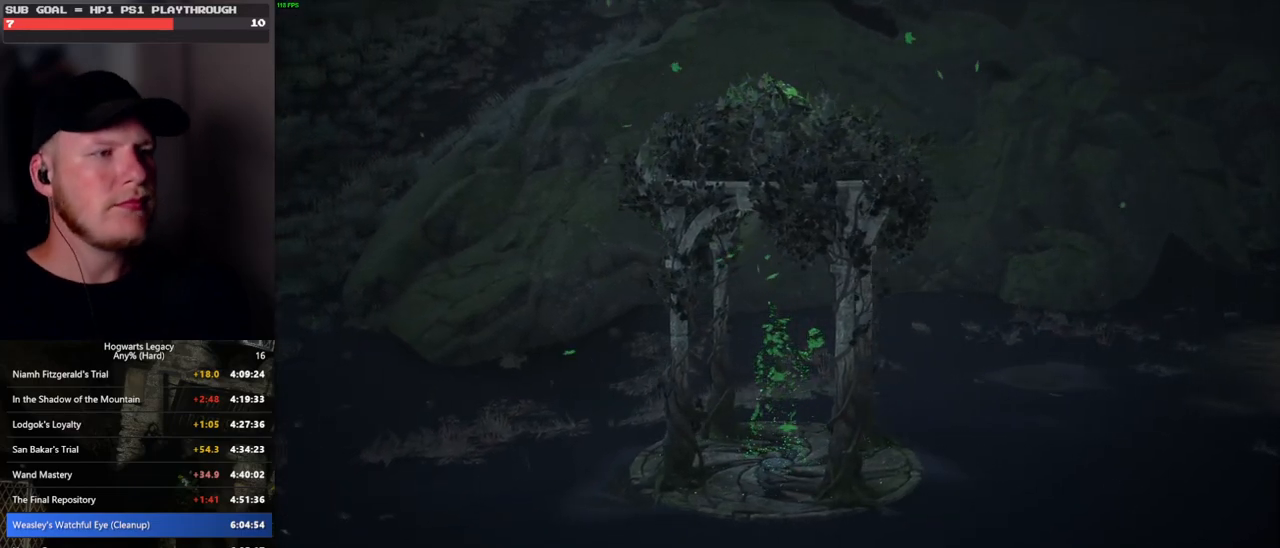
{"keys": [], "mouse": [], "events": []}
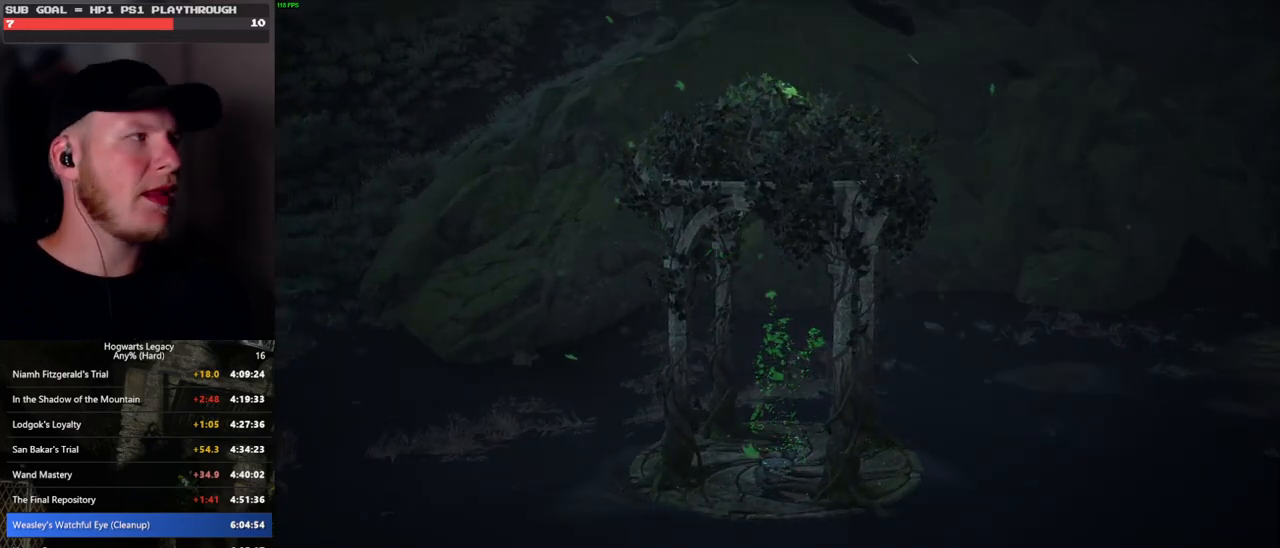
{"keys": [], "mouse": [], "events": []}
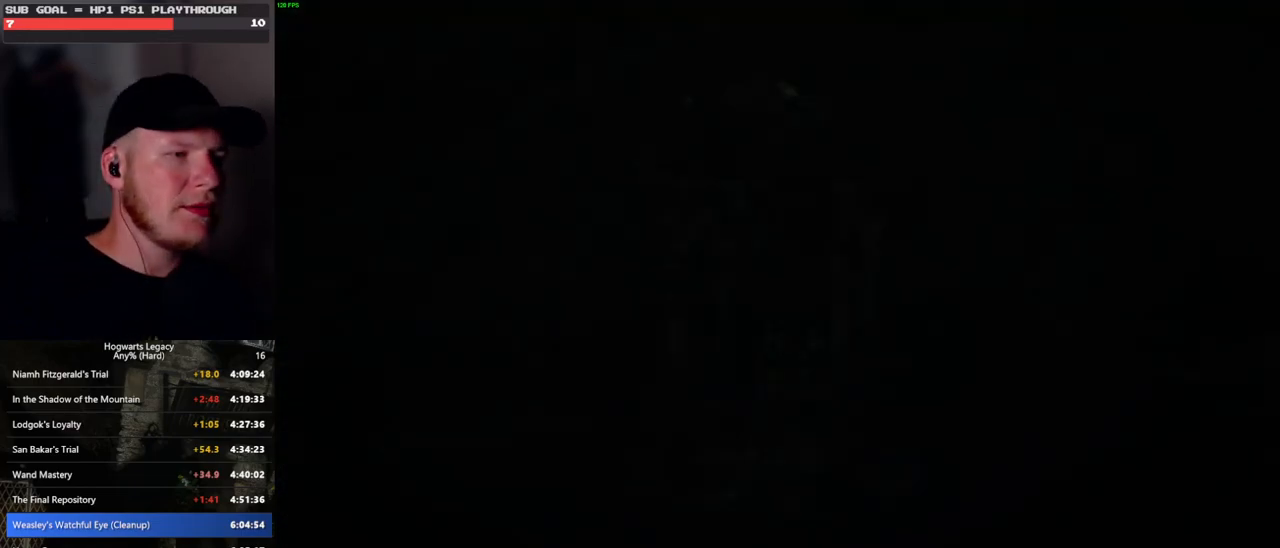
{"keys": [], "mouse": [], "events": []}
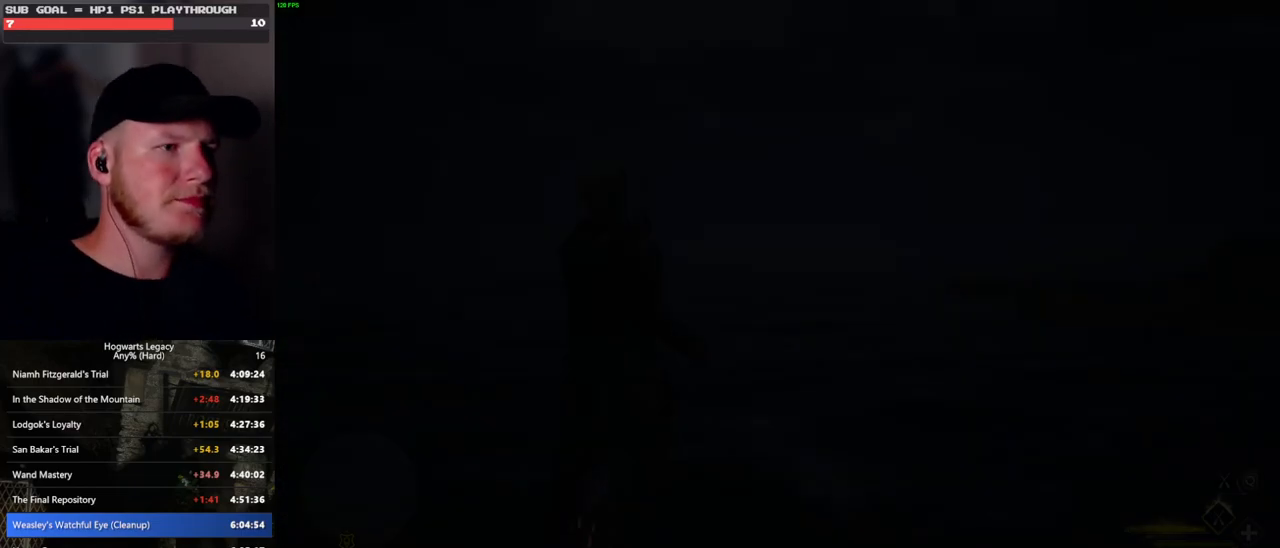
{"keys": [], "mouse": [], "events": []}
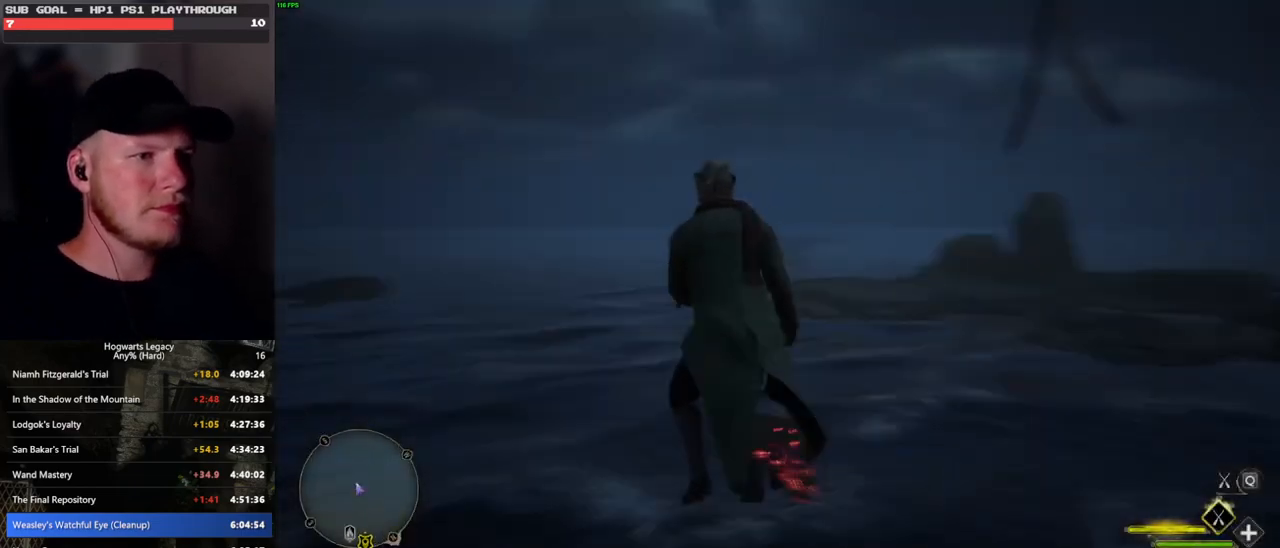
{"keys": ["a", "w"], "mouse": ["left"], "events": [[33, "w", "down"], [150, "a", "down"], [233, "mouse_left", "down"]]}
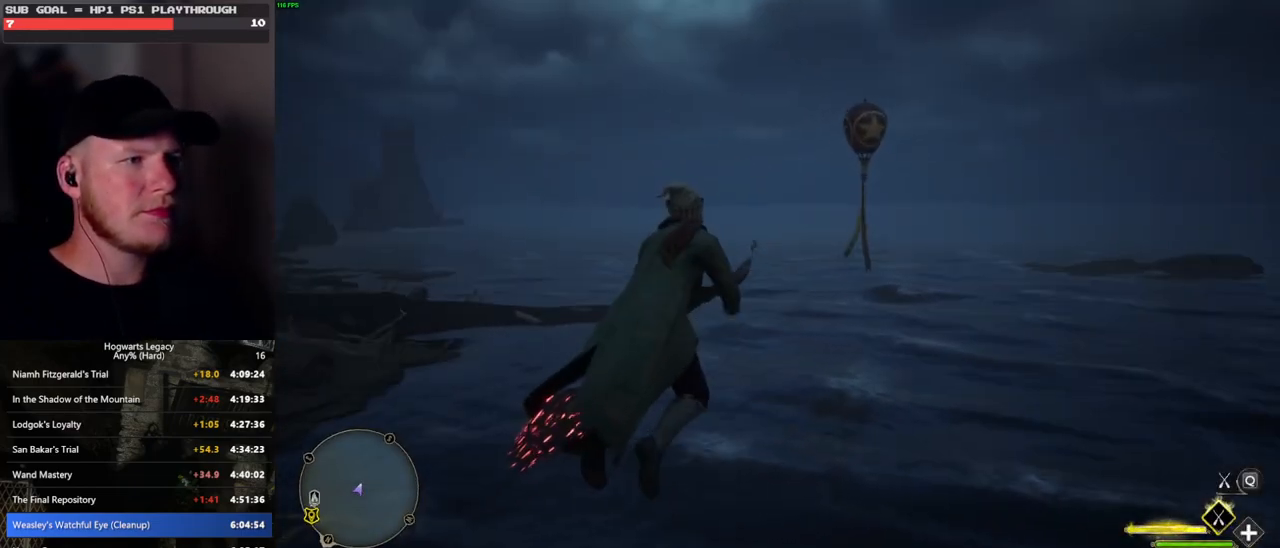
{"keys": ["w"], "mouse": ["left"], "events": [[100, "a", "up"]]}
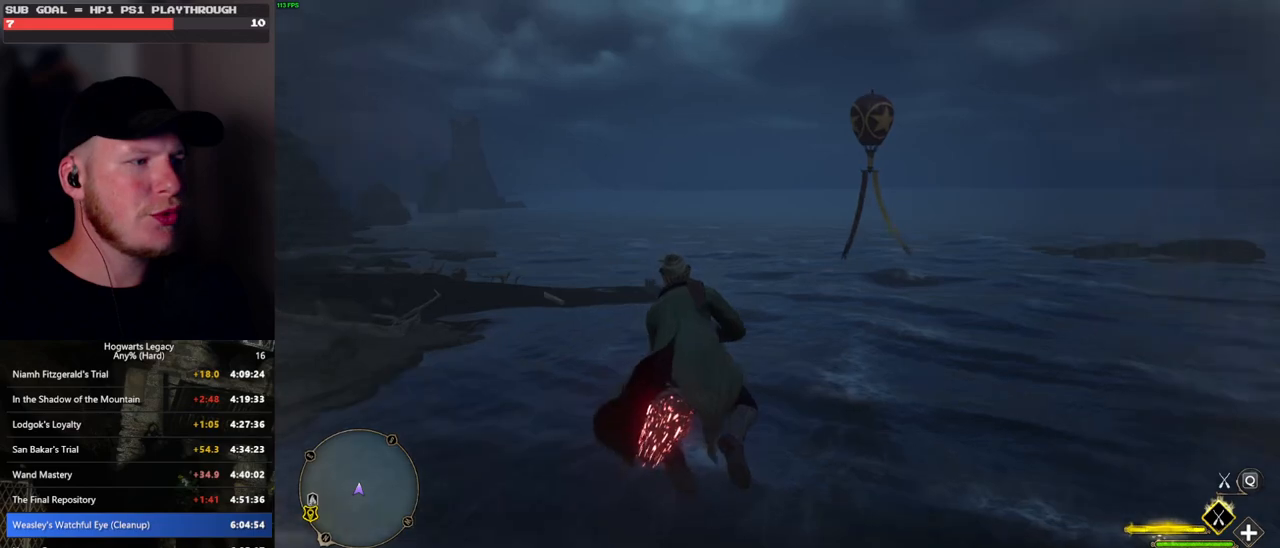
{"keys": ["w"], "mouse": ["left"], "events": [[267, "d", "down"], [350, "d", "up"]]}
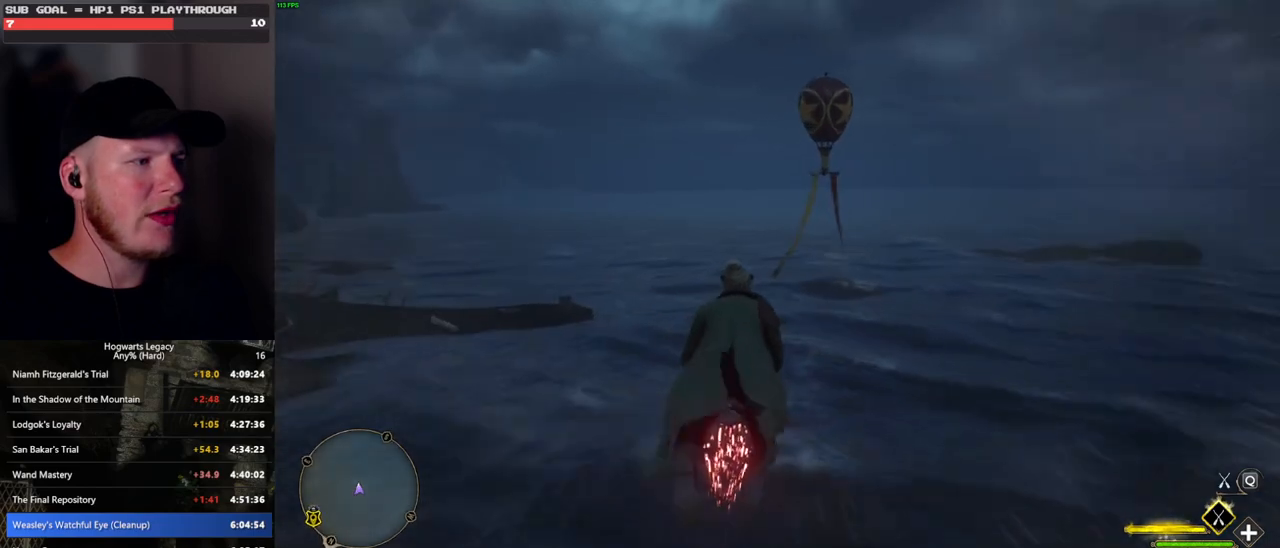
{"keys": ["space", "w"], "mouse": ["left"], "events": [[450, "space", "down"]]}
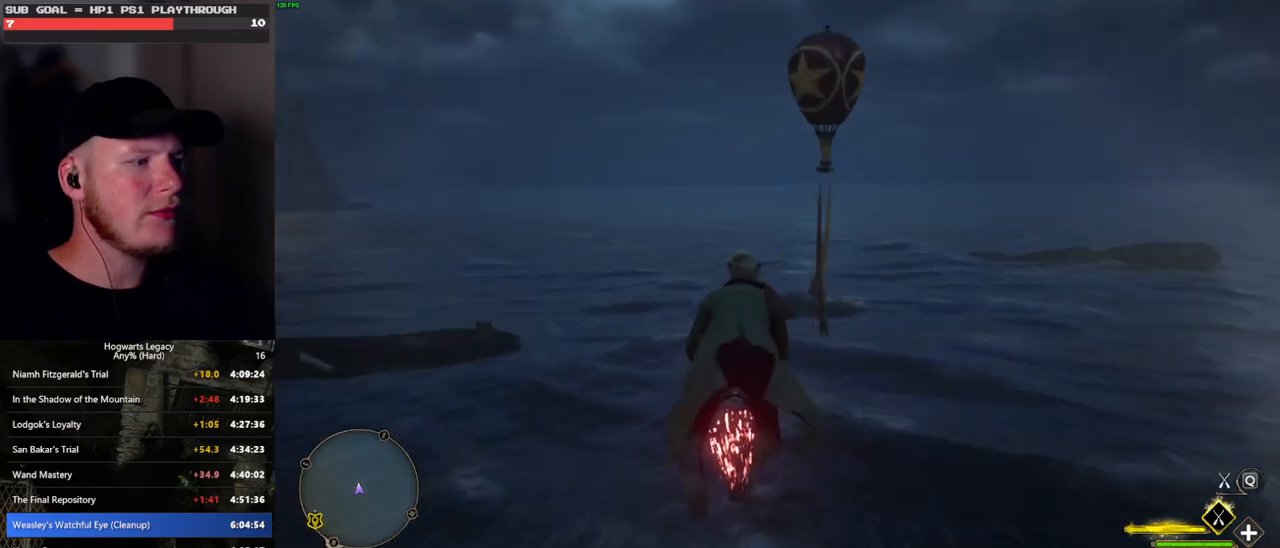
{"keys": ["w"], "mouse": ["left"], "events": [[67, "space", "up"], [383, "space", "down"], [467, "space", "up"]]}
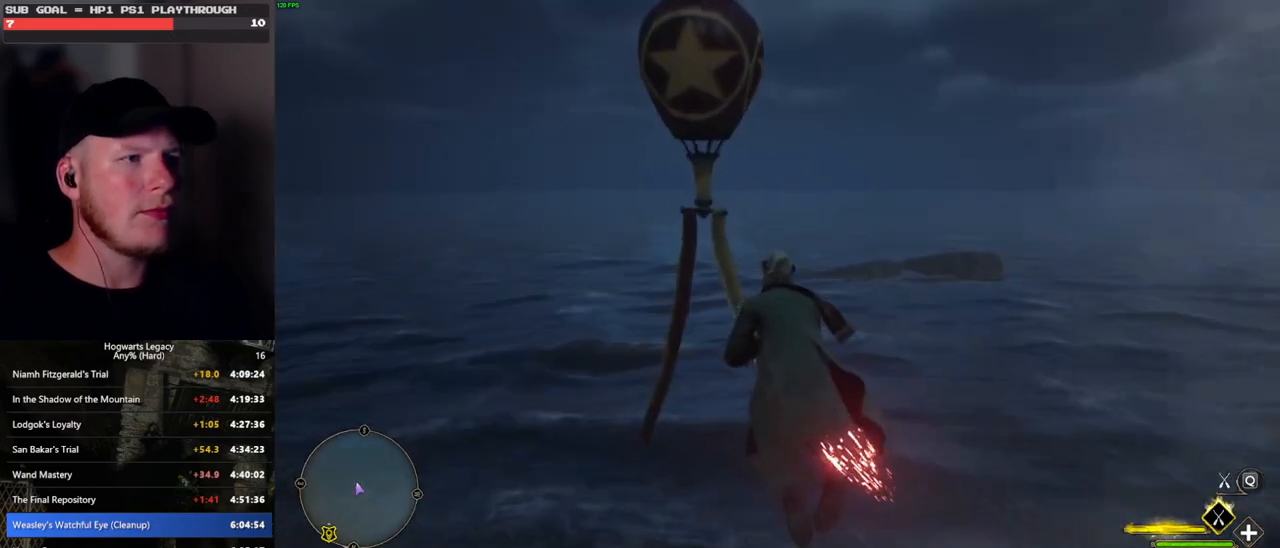
{"keys": ["d", "space", "w"], "mouse": [], "events": [[317, "d", "down"], [433, "mouse_left", "up"], [500, "space", "down"]]}
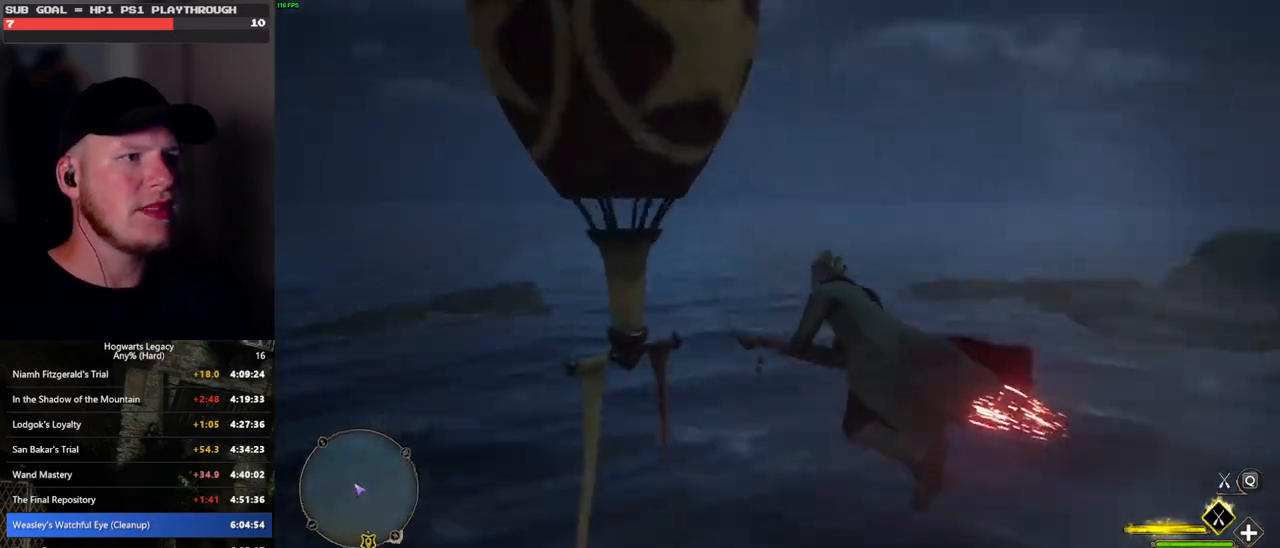
{"keys": ["w"], "mouse": [], "events": [[383, "space", "up"], [500, "d", "up"]]}
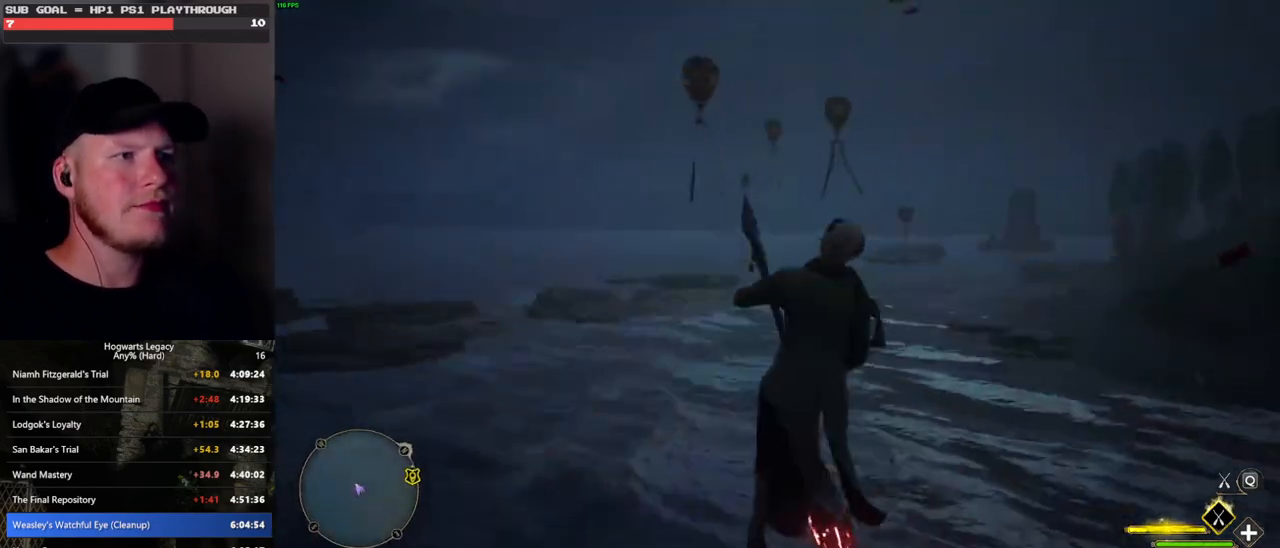
{"keys": ["w"], "mouse": ["left"], "events": [[100, "mouse_left", "down"], [283, "a", "down"], [483, "a", "up"]]}
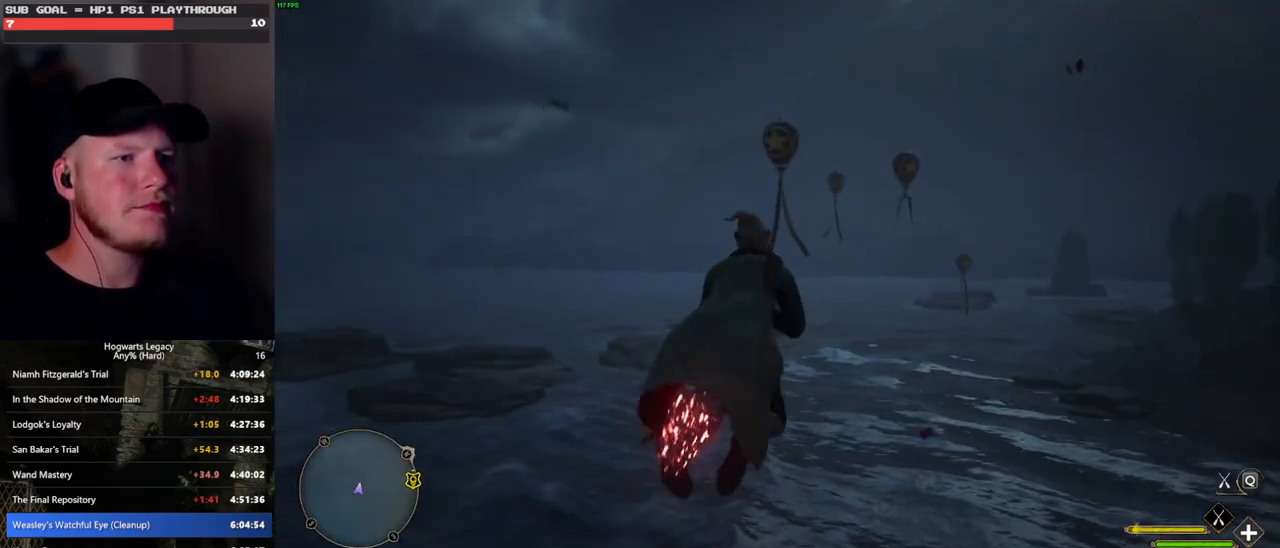
{"keys": ["w"], "mouse": ["left"], "events": []}
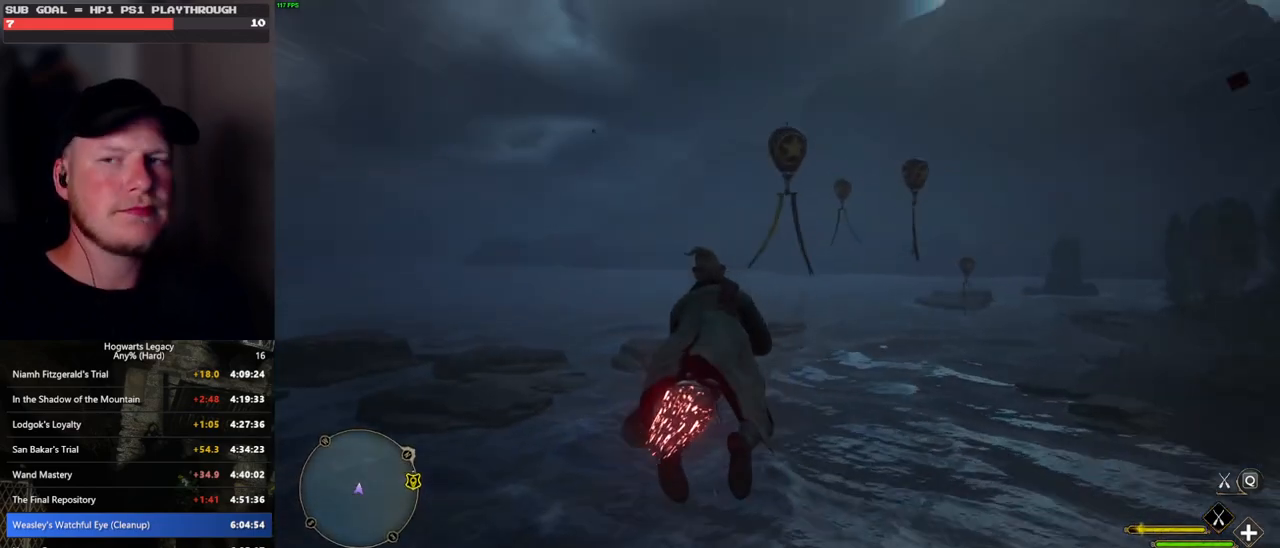
{"keys": ["w"], "mouse": ["left"], "events": []}
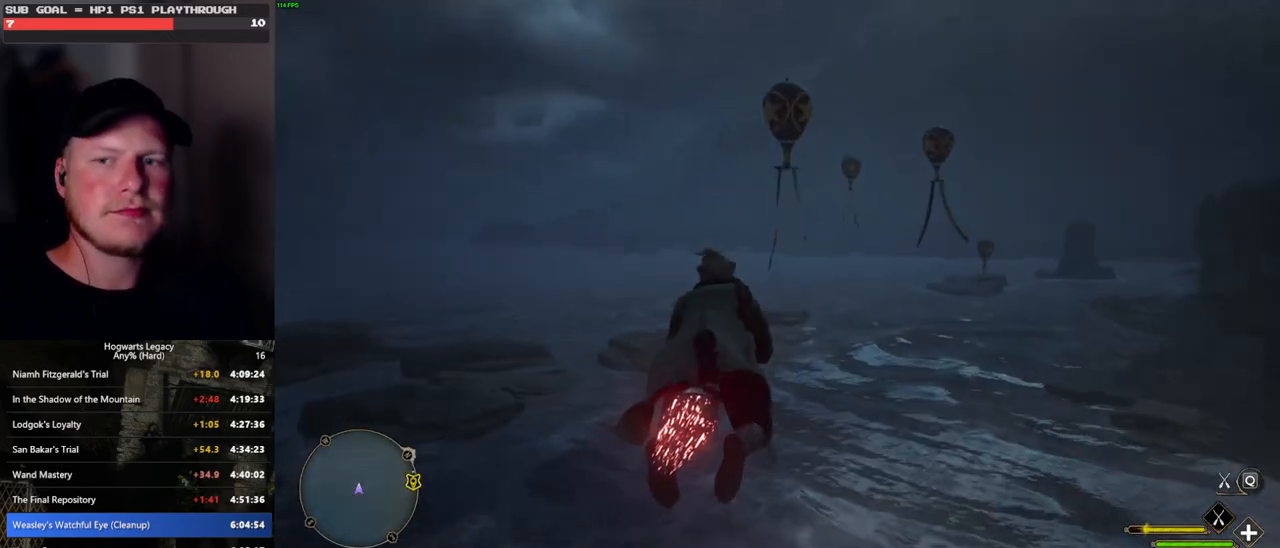
{"keys": ["space", "w"], "mouse": ["left"], "events": [[50, "shift_l", "down"], [167, "shift_l", "up"], [300, "space", "down"]]}
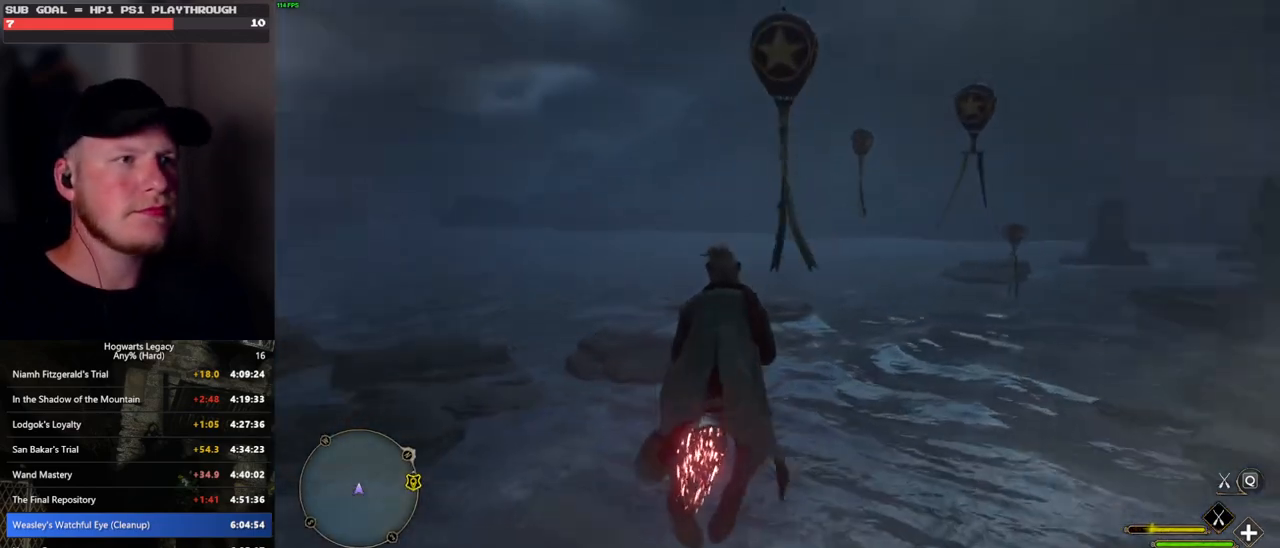
{"keys": ["space", "w"], "mouse": ["left"], "events": [[50, "space", "up"], [250, "space", "down"], [350, "space", "up"], [433, "space", "down"]]}
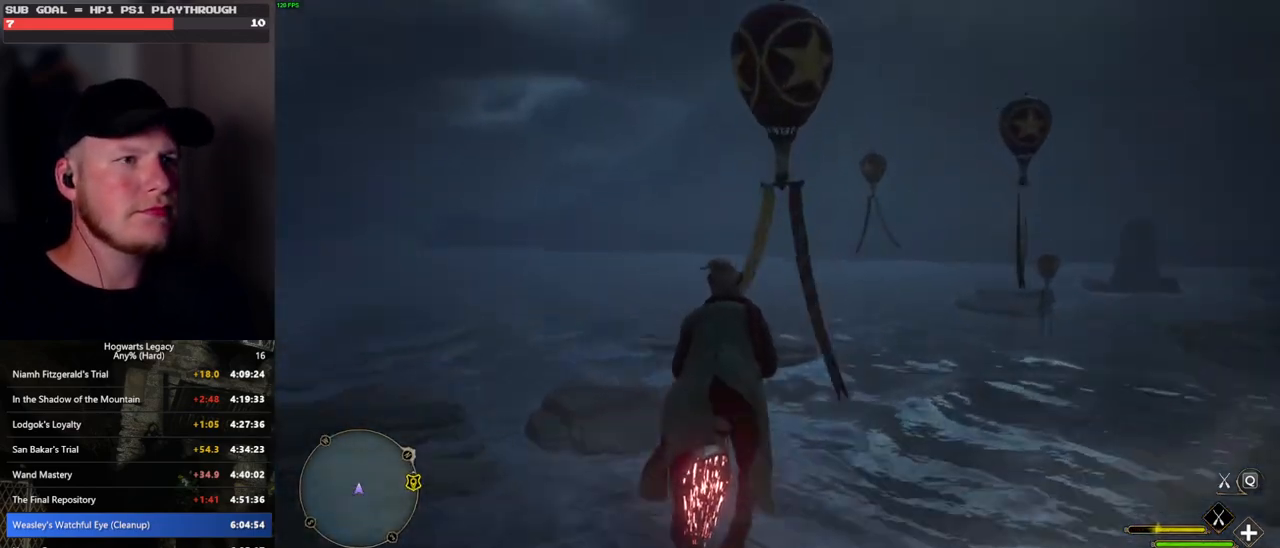
{"keys": ["d", "w"], "mouse": ["left"], "events": [[50, "space", "up"], [117, "space", "down"], [167, "space", "up"], [400, "d", "down"]]}
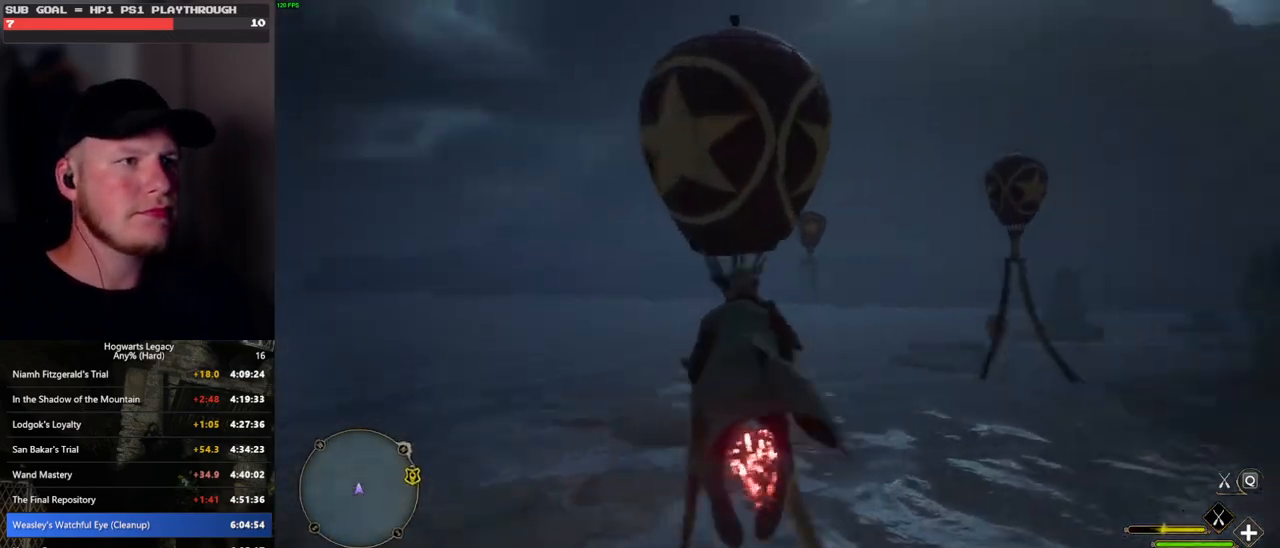
{"keys": ["w"], "mouse": ["left"], "events": [[483, "d", "up"]]}
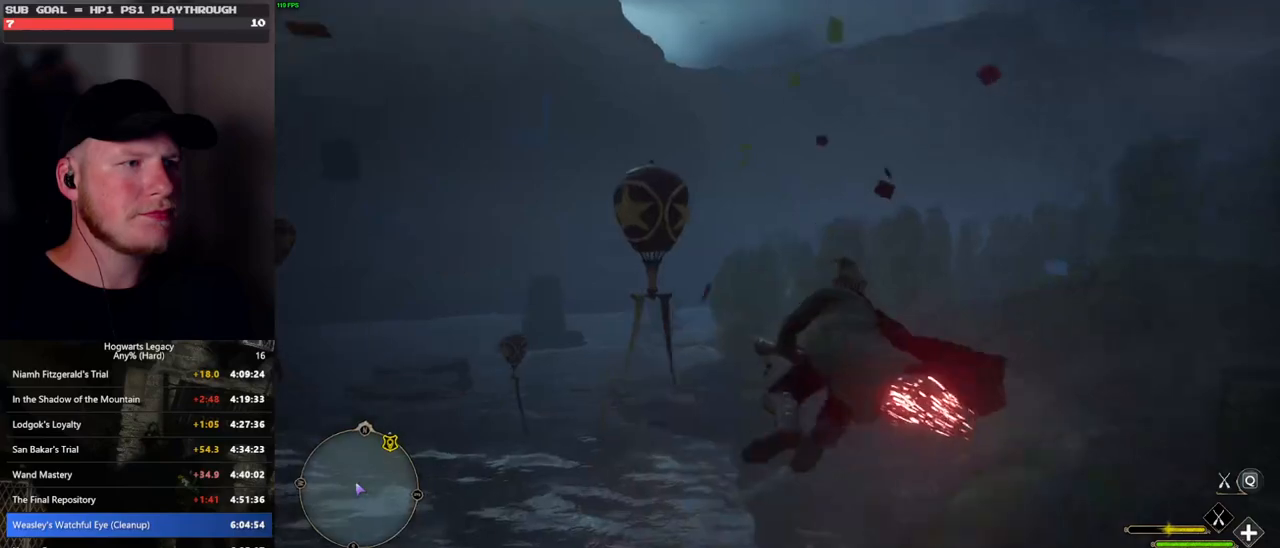
{"keys": ["w"], "mouse": ["left"], "events": []}
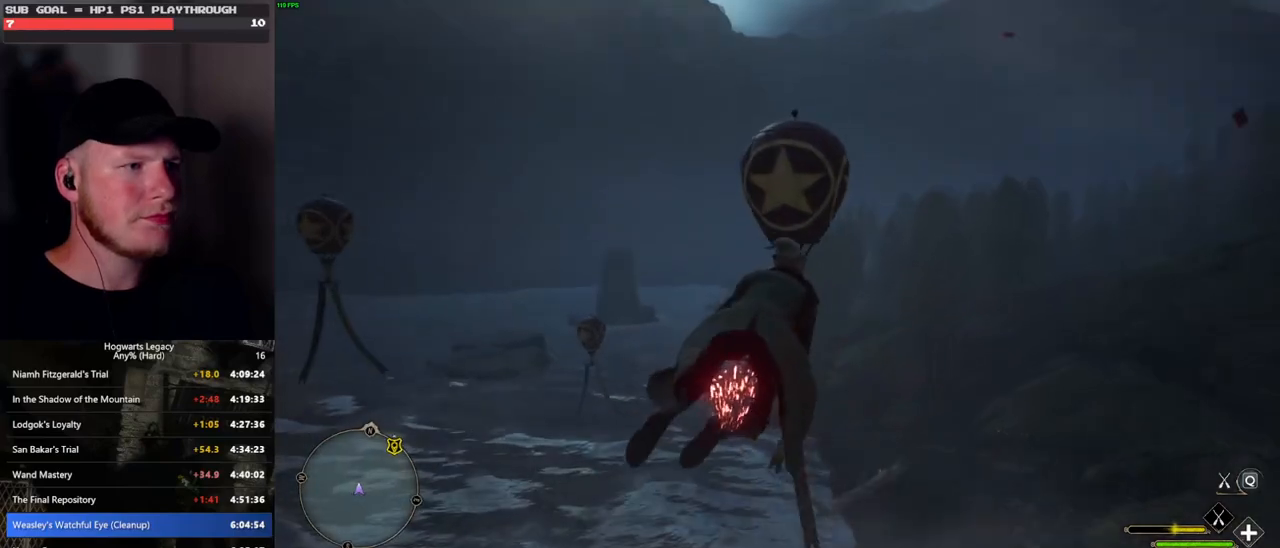
{"keys": ["d", "w"], "mouse": ["left"], "events": [[150, "d", "down"]]}
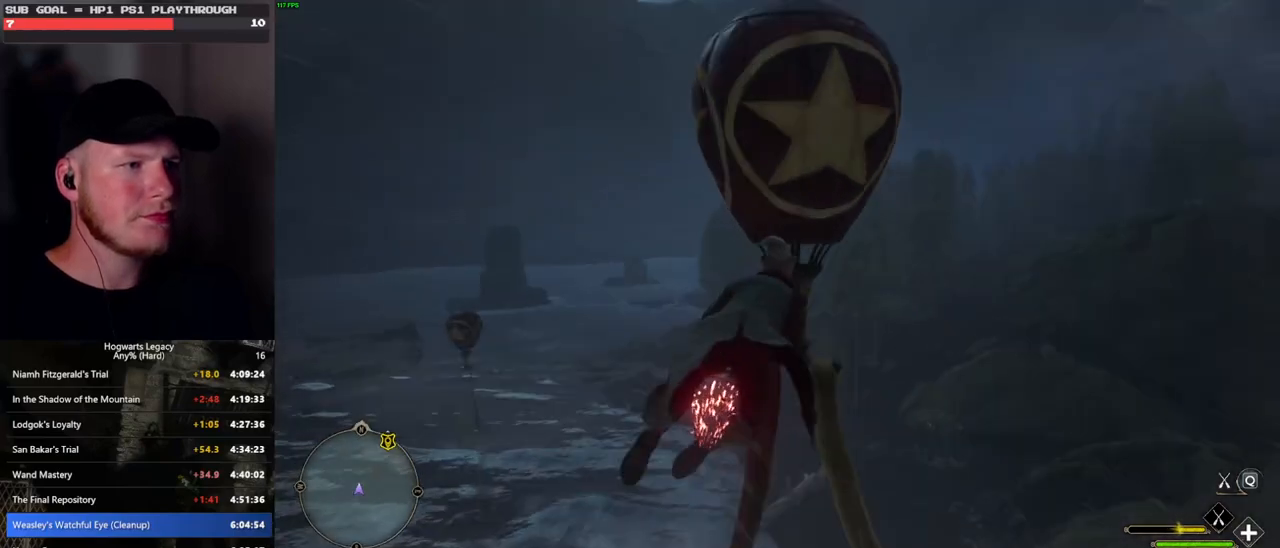
{"keys": ["shift_l", "w"], "mouse": [], "events": [[33, "d", "up"], [83, "mouse_left", "up"], [200, "a", "down"], [350, "a", "up"], [483, "shift_l", "down"]]}